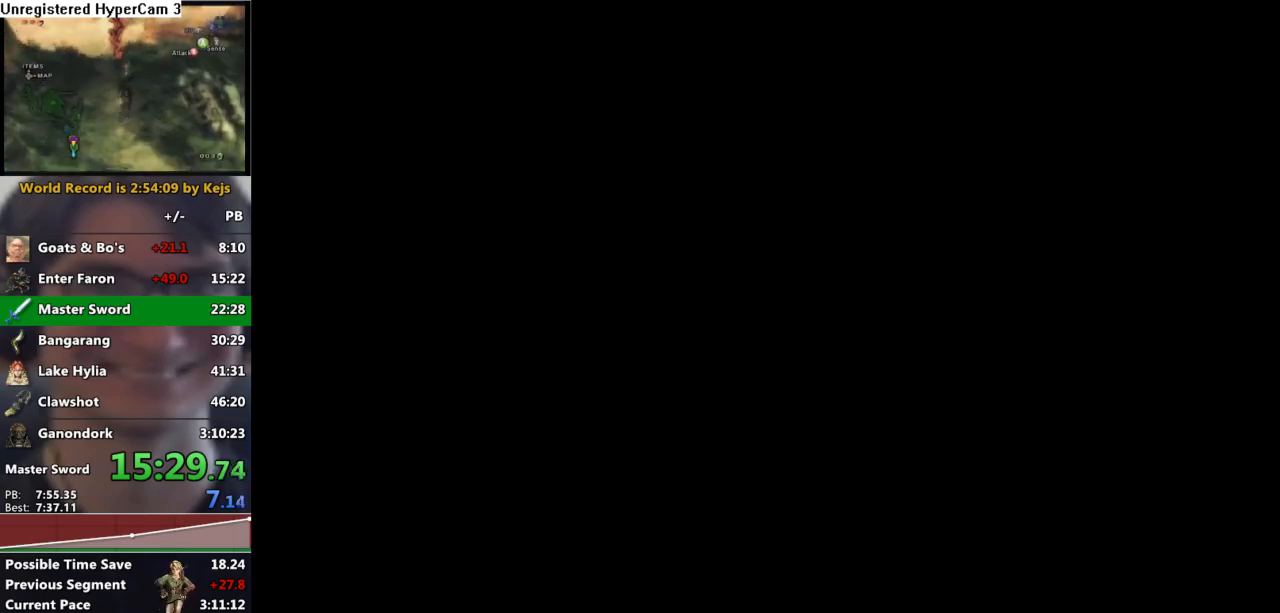
Gameplay with a controller (Nintendo layout); each line is a JSON object with the inputs held at the frame after it. "events" lists button and stick changes between this image and that frame as [ms after this image, input, new state], when the widget could be followed in between. Not read: L3 R3.
{"buttons": ["A"], "left_stick": "up", "right_stick": "center", "events": [[17, "left_stick", "up"], [133, "A", "down"], [200, "A", "up"], [300, "A", "down"], [350, "A", "up"], [433, "A", "down"]]}
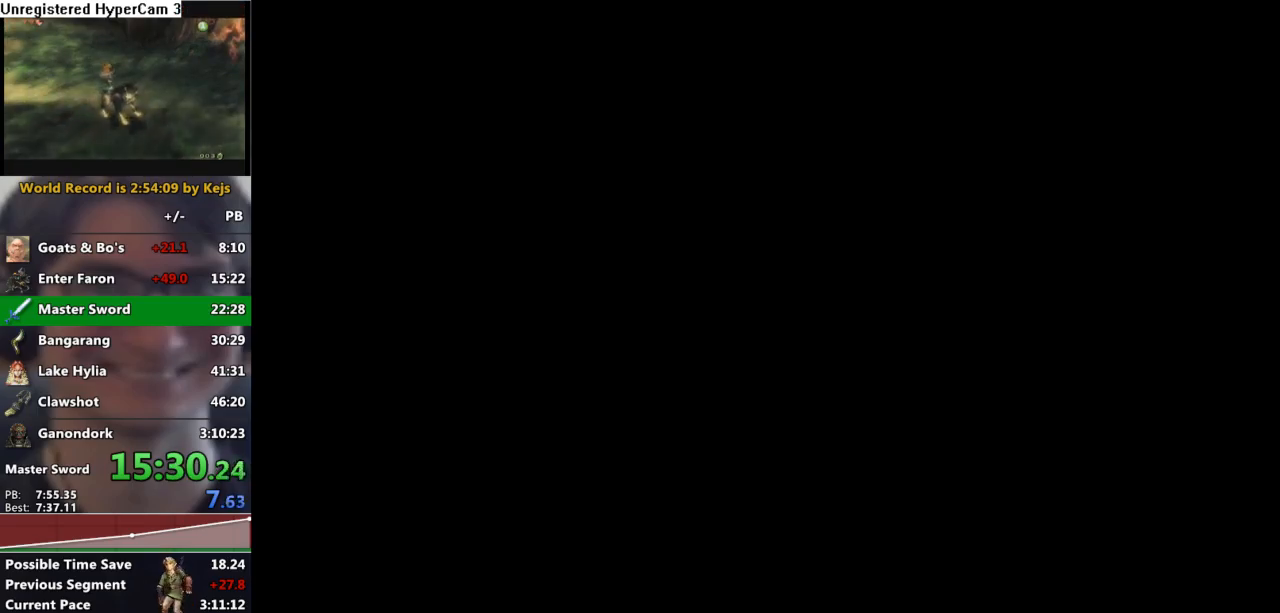
{"buttons": [], "left_stick": "up", "right_stick": "center", "events": [[17, "A", "up"], [100, "A", "down"], [183, "A", "up"], [267, "A", "down"], [317, "A", "up"], [417, "A", "down"], [483, "A", "up"]]}
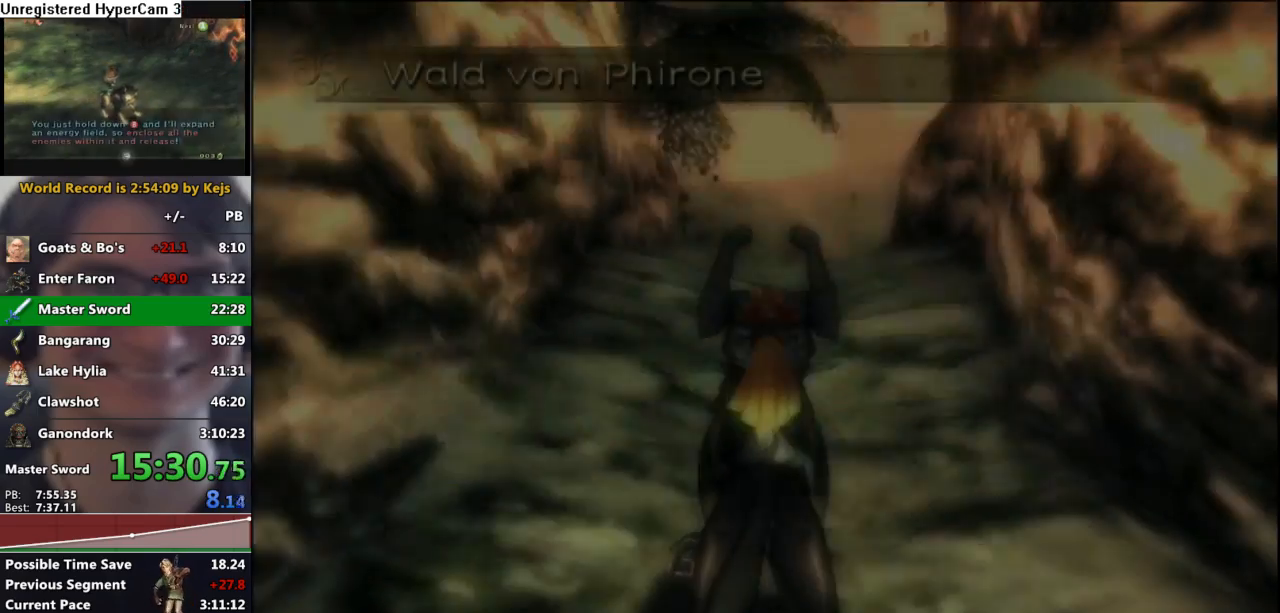
{"buttons": [], "left_stick": "up", "right_stick": "center", "events": [[83, "A", "down"], [133, "A", "up"], [250, "A", "down"], [300, "A", "up"], [383, "A", "down"], [450, "A", "up"]]}
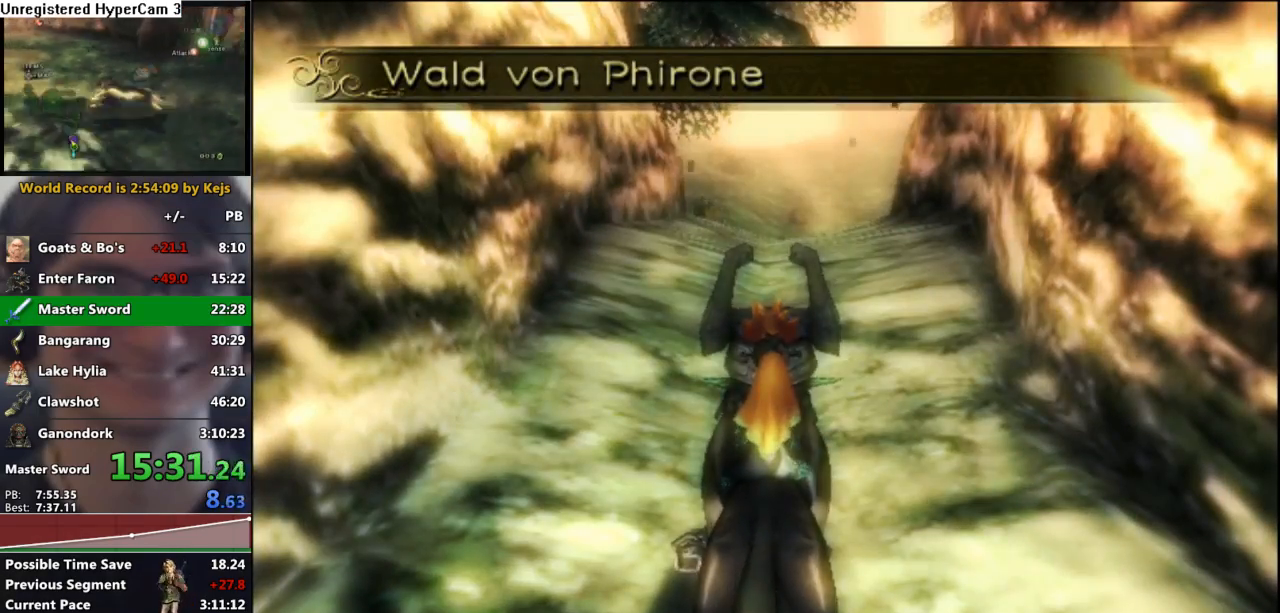
{"buttons": [], "left_stick": "up", "right_stick": "center", "events": [[50, "A", "down"], [117, "A", "up"], [183, "A", "down"], [267, "A", "up"], [333, "A", "down"], [433, "A", "up"]]}
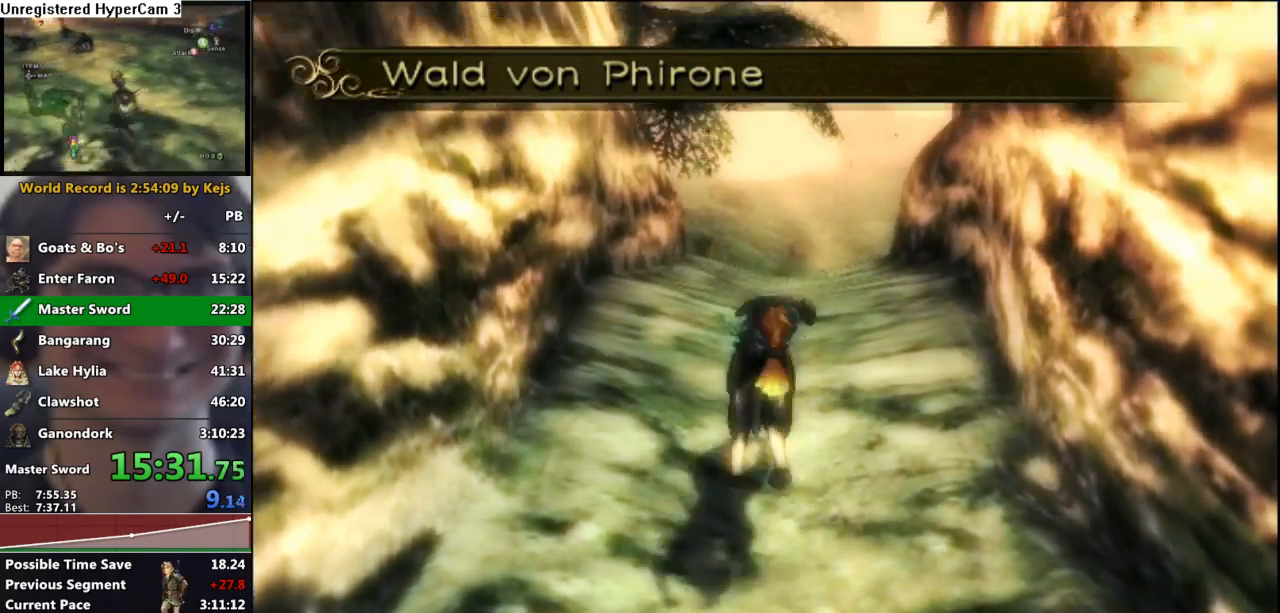
{"buttons": ["A"], "left_stick": "up", "right_stick": "center", "events": [[17, "A", "down"], [67, "A", "up"], [183, "A", "down"], [233, "A", "up"], [333, "A", "down"], [383, "A", "up"], [483, "A", "down"]]}
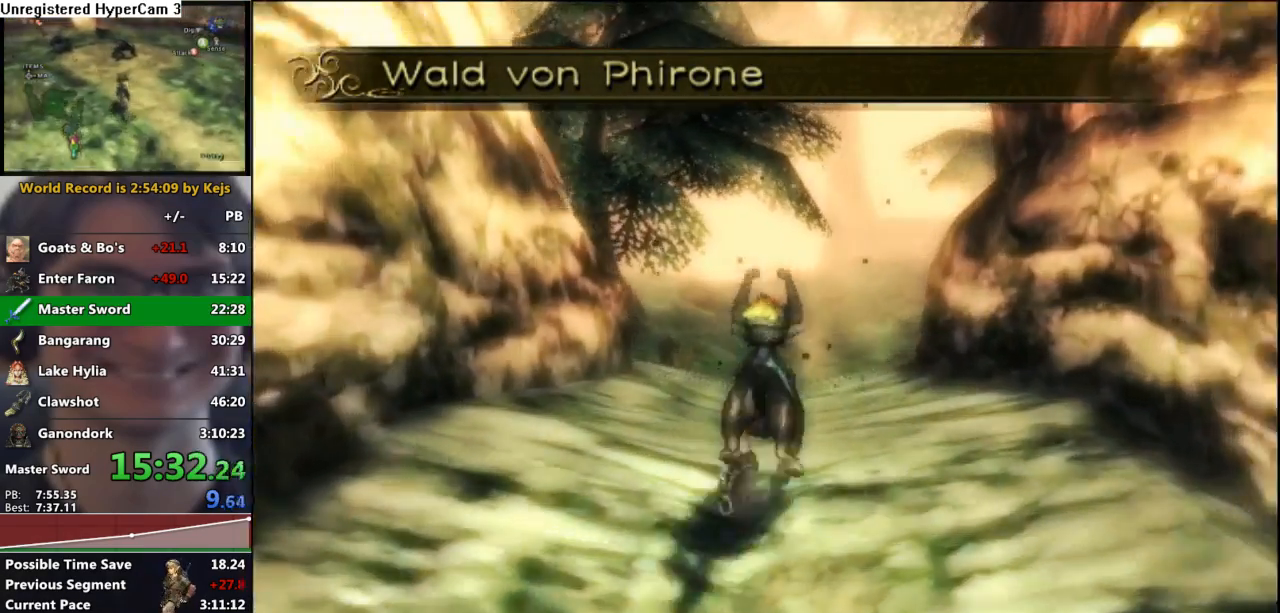
{"buttons": ["A"], "left_stick": "up", "right_stick": "center", "events": [[50, "A", "up"], [150, "A", "down"], [200, "A", "up"], [317, "A", "down"], [367, "A", "up"], [500, "A", "down"]]}
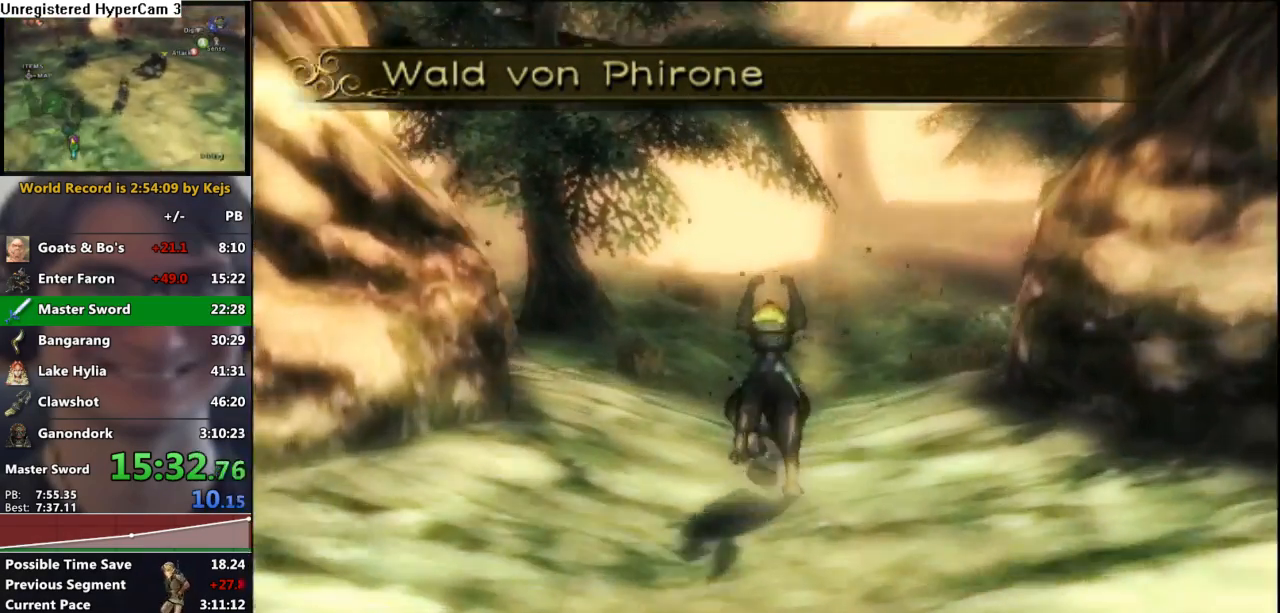
{"buttons": ["A"], "left_stick": "up", "right_stick": "center", "events": [[50, "A", "up"], [150, "A", "down"], [200, "A", "up"], [317, "A", "down"], [367, "A", "up"], [483, "A", "down"]]}
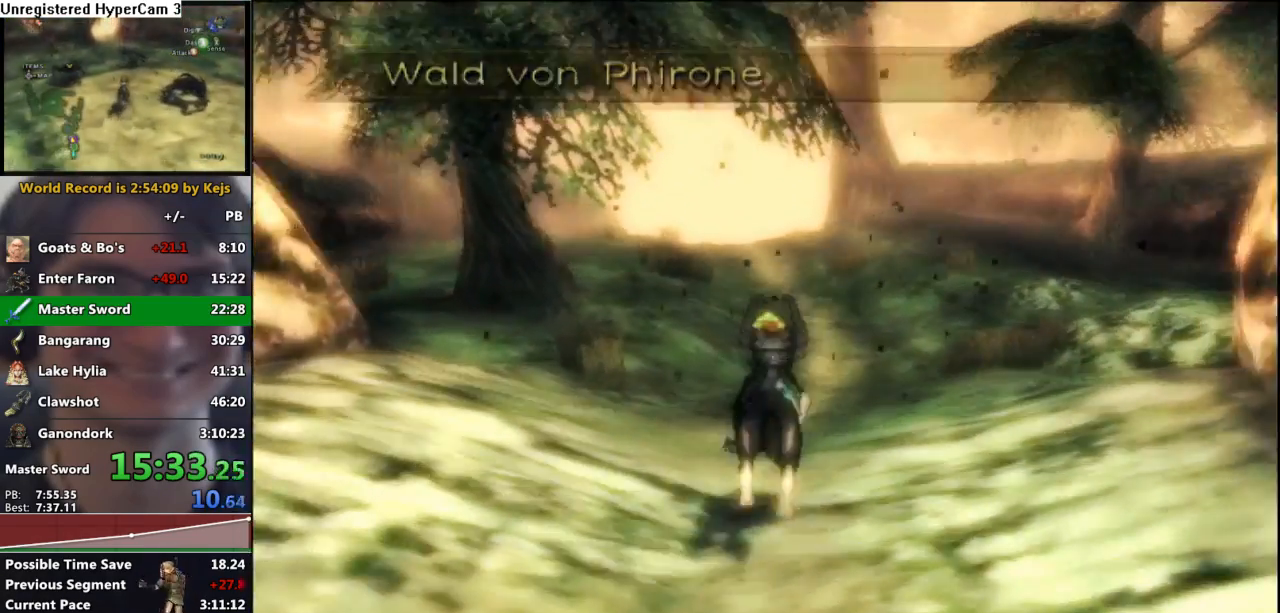
{"buttons": ["A"], "left_stick": "up", "right_stick": "center", "events": [[33, "A", "up"], [117, "A", "down"], [200, "A", "up"], [300, "A", "down"], [350, "A", "up"], [467, "A", "down"]]}
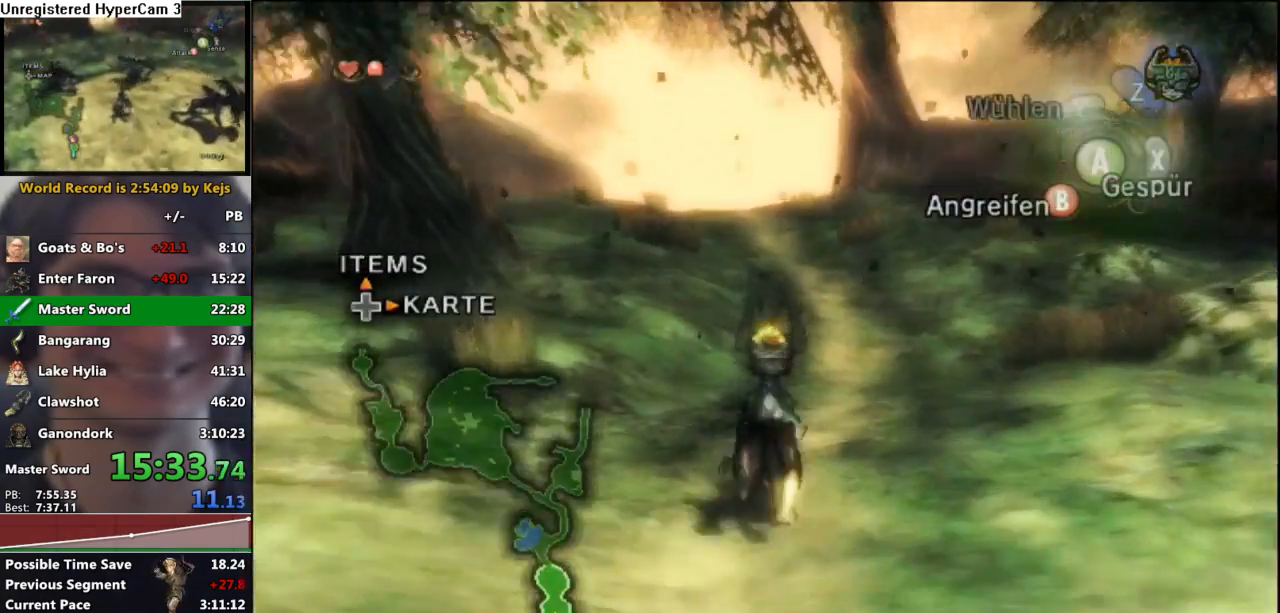
{"buttons": ["A"], "left_stick": "up", "right_stick": "center", "events": [[33, "A", "up"], [133, "A", "down"], [200, "A", "up"], [300, "A", "down"], [367, "A", "up"], [467, "A", "down"]]}
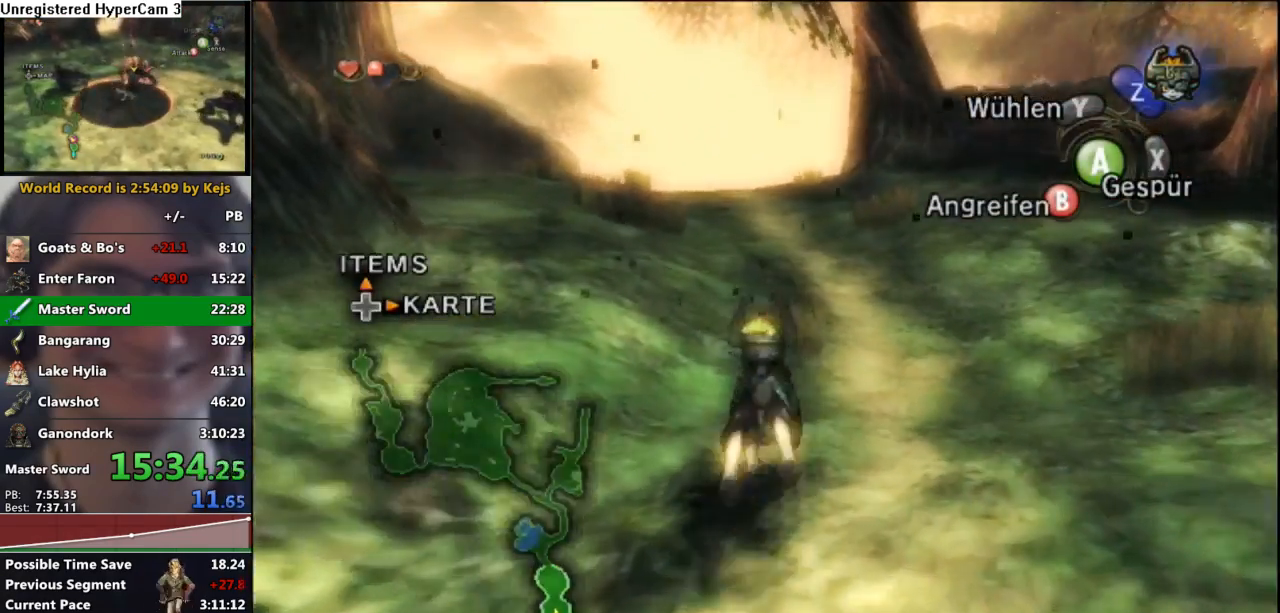
{"buttons": ["A"], "left_stick": "up", "right_stick": "center", "events": [[33, "A", "up"], [133, "A", "down"], [183, "A", "up"], [283, "A", "down"], [350, "A", "up"], [450, "A", "down"]]}
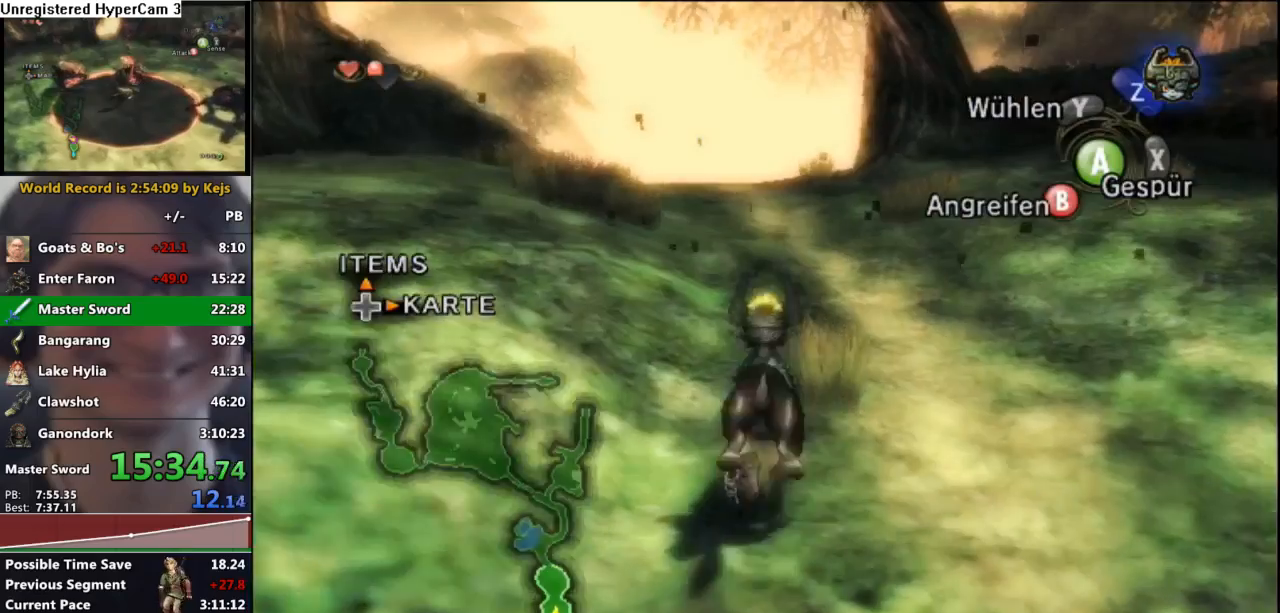
{"buttons": [], "left_stick": "up", "right_stick": "center", "events": [[17, "A", "up"], [117, "A", "down"], [167, "A", "up"], [267, "A", "down"], [333, "A", "up"], [450, "A", "down"], [500, "A", "up"]]}
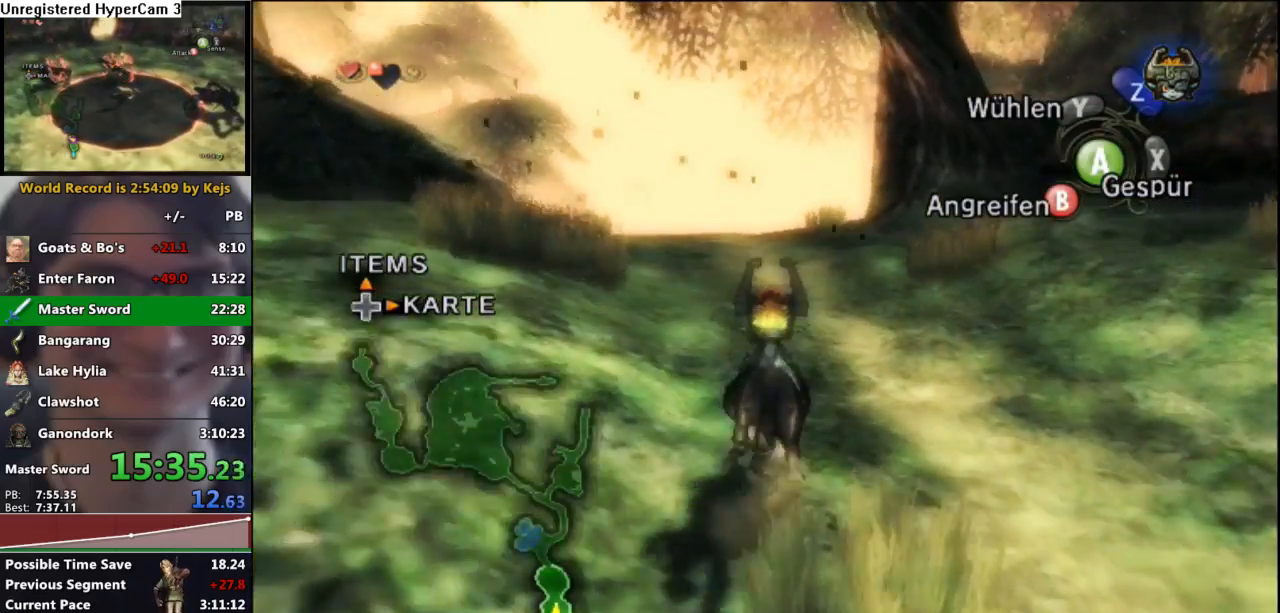
{"buttons": [], "left_stick": "up", "right_stick": "center", "events": [[83, "A", "down"], [167, "A", "up"], [267, "A", "down"], [317, "A", "up"], [433, "A", "down"], [483, "A", "up"]]}
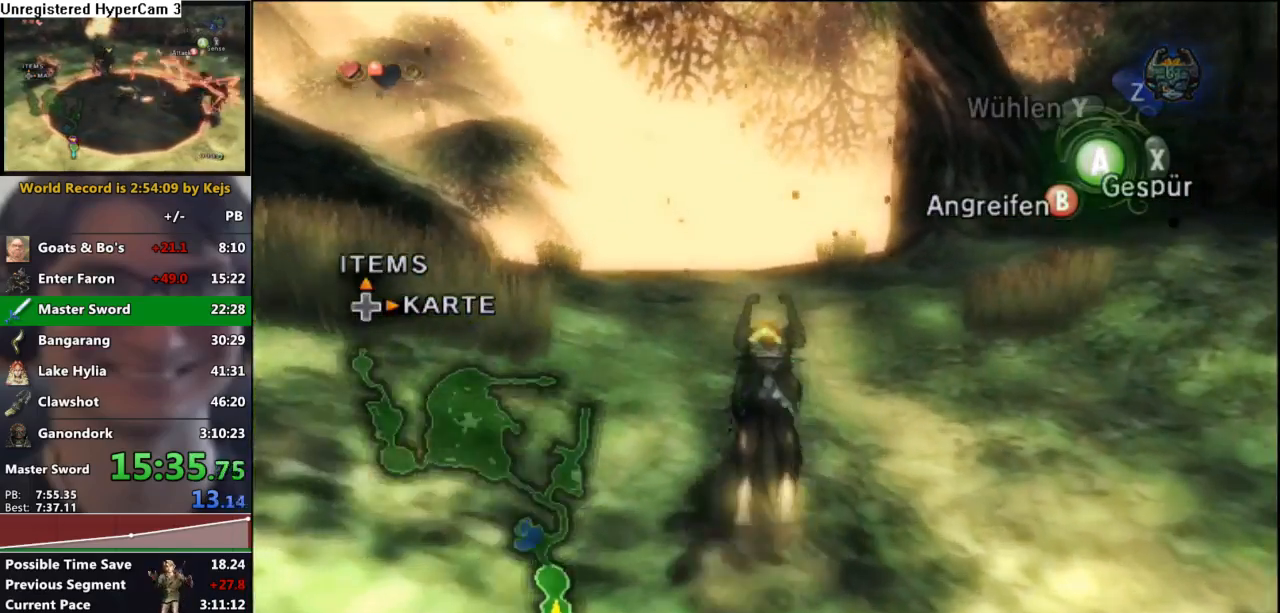
{"buttons": [], "left_stick": "up", "right_stick": "center", "events": [[67, "A", "down"], [150, "A", "up"], [250, "A", "down"], [317, "A", "up"], [417, "A", "down"], [483, "A", "up"]]}
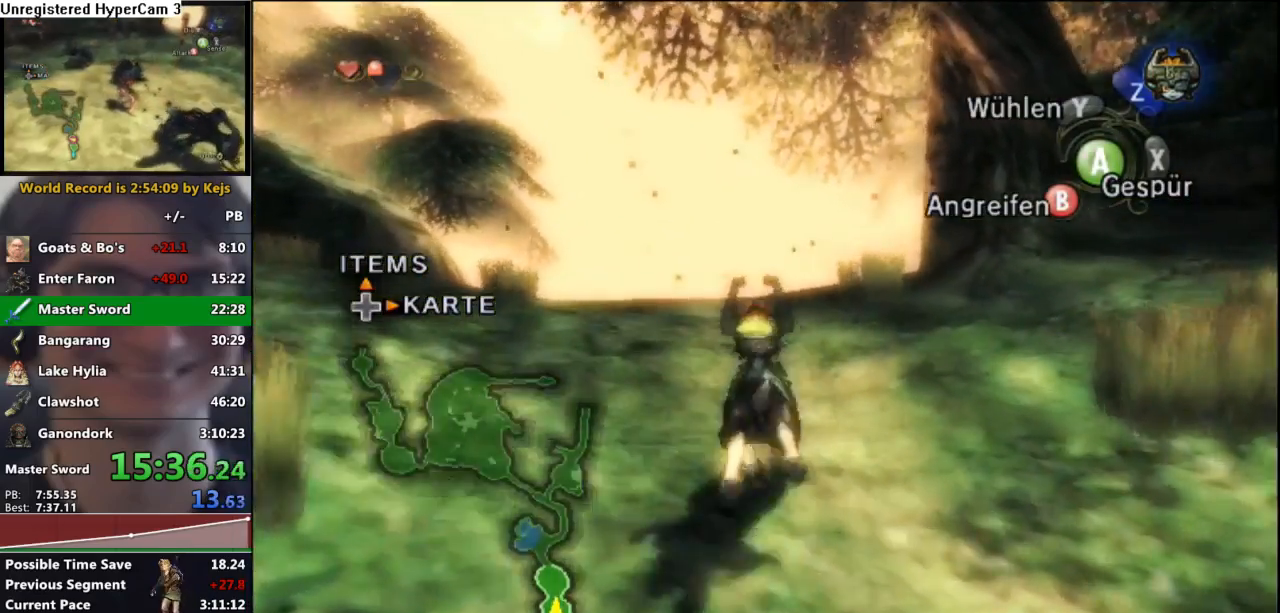
{"buttons": [], "left_stick": "up", "right_stick": "center", "events": [[100, "A", "down"], [167, "A", "up"], [250, "A", "down"], [317, "A", "up"], [417, "A", "down"], [483, "A", "up"]]}
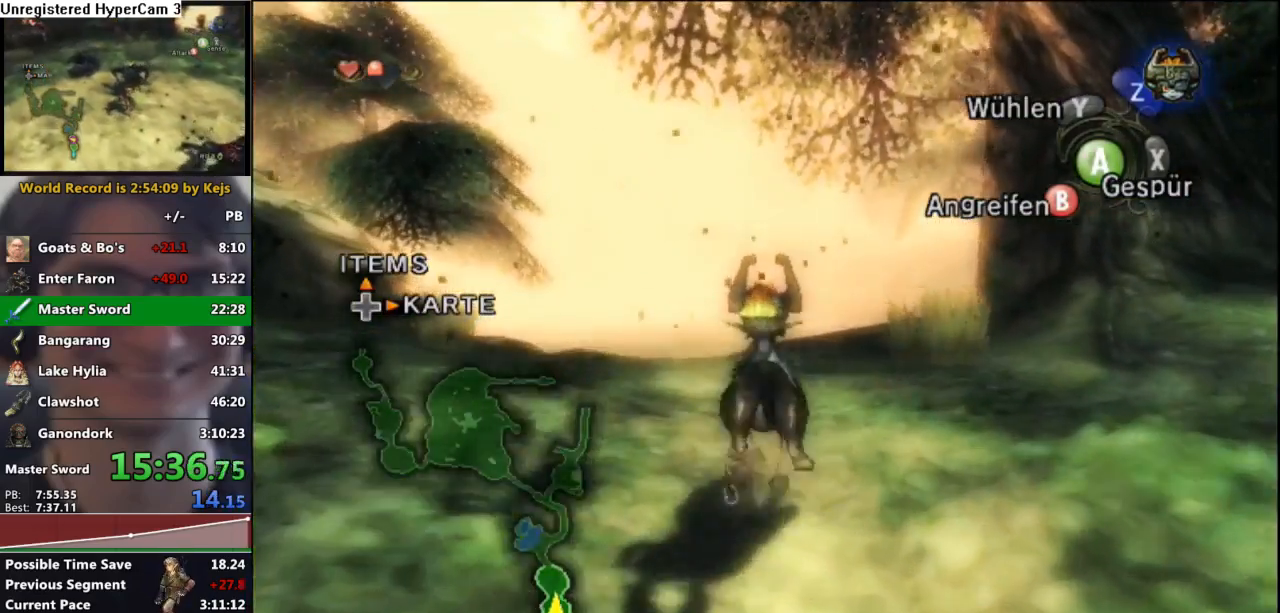
{"buttons": [], "left_stick": "up", "right_stick": "center", "events": [[83, "A", "down"], [167, "A", "up"], [250, "A", "down"], [317, "A", "up"], [417, "A", "down"], [467, "A", "up"]]}
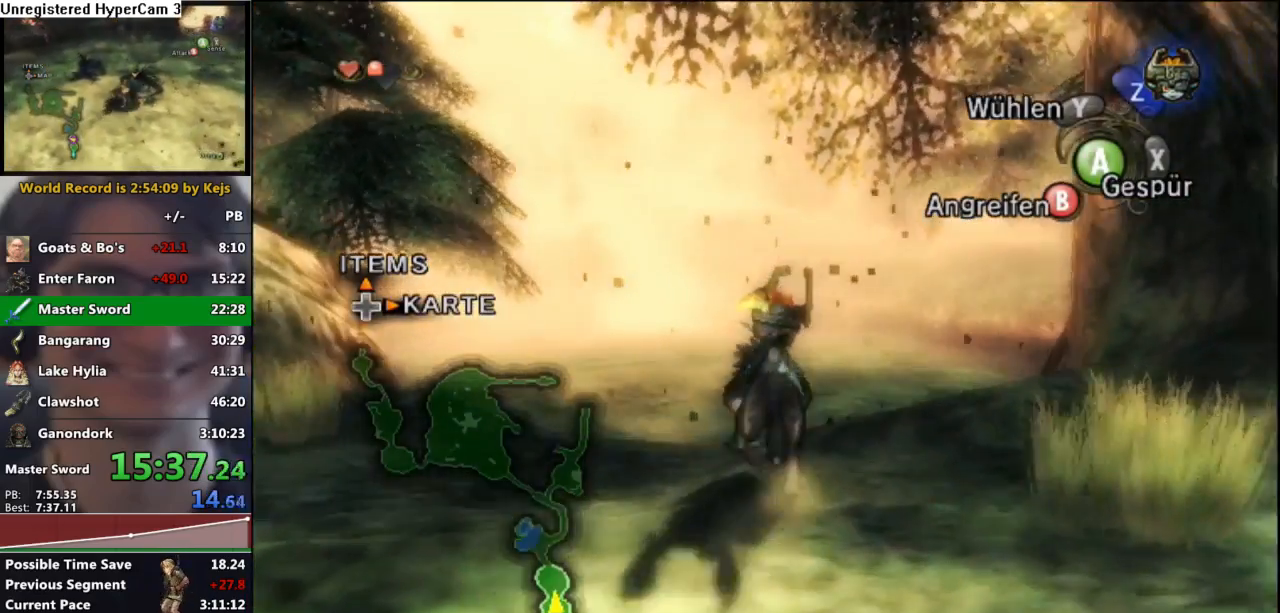
{"buttons": ["B"], "left_stick": "up", "right_stick": "center", "events": [[67, "A", "down"], [133, "A", "up"], [217, "A", "down"], [267, "A", "up"], [350, "A", "down"], [400, "A", "up"], [500, "B", "down"]]}
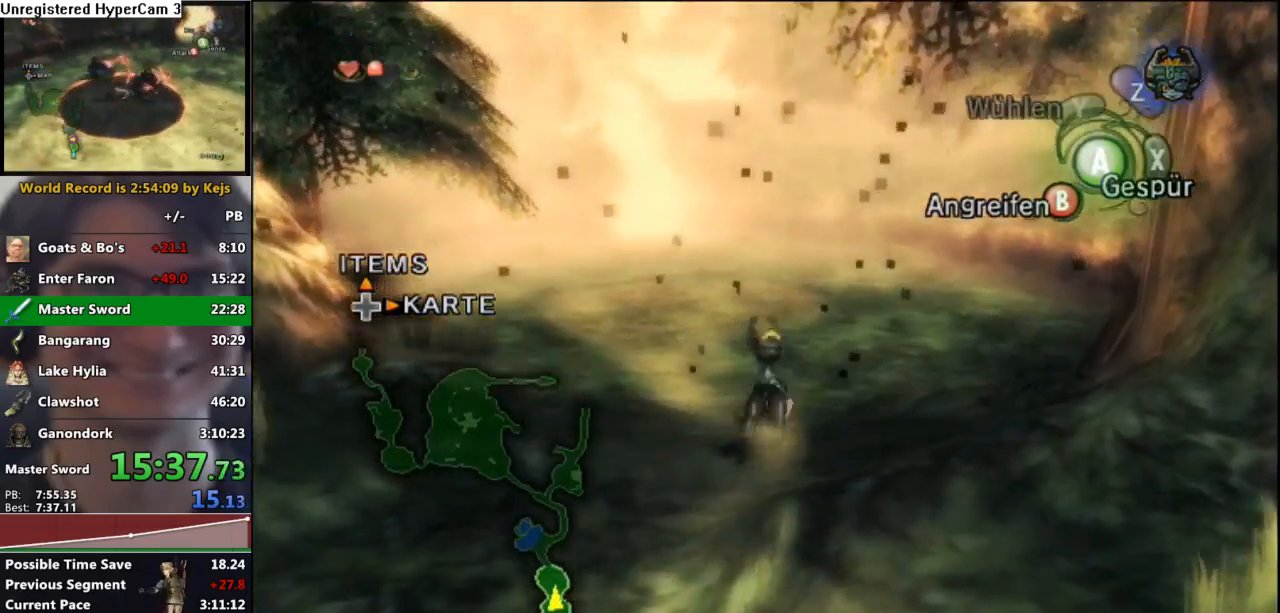
{"buttons": [], "left_stick": "up", "right_stick": "center", "events": [[83, "B", "up"], [350, "START", "down"], [433, "START", "up"]]}
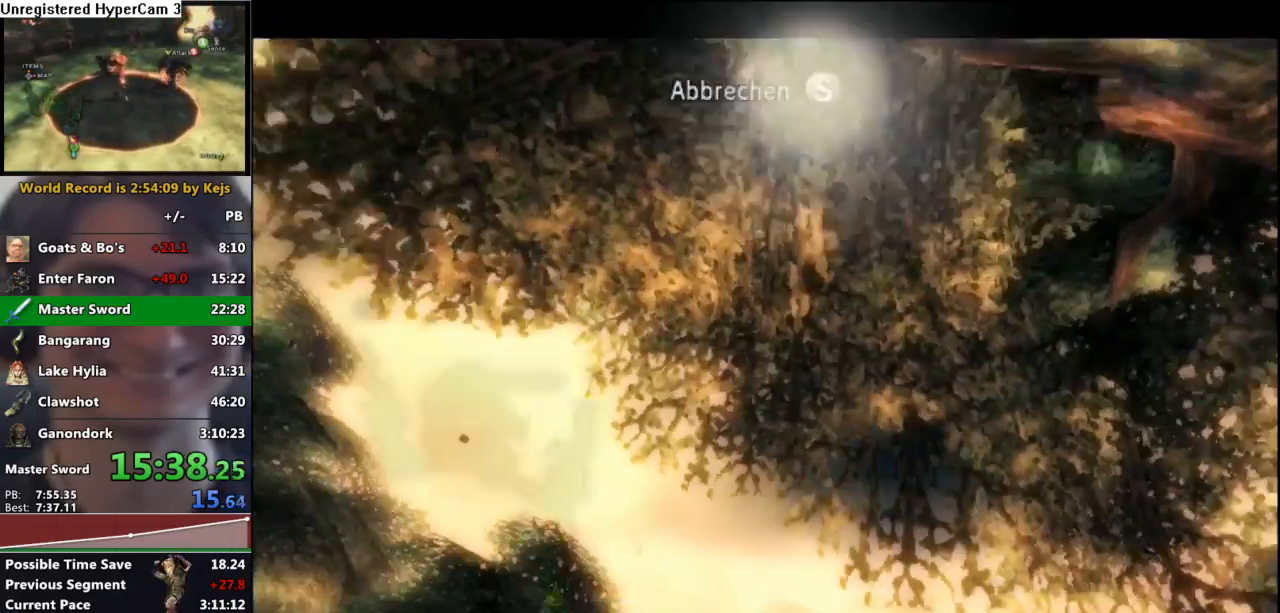
{"buttons": [], "left_stick": "up", "right_stick": "center", "events": [[17, "START", "down"], [100, "START", "up"], [133, "START", "down"], [217, "START", "up"], [383, "A", "down"], [450, "A", "up"]]}
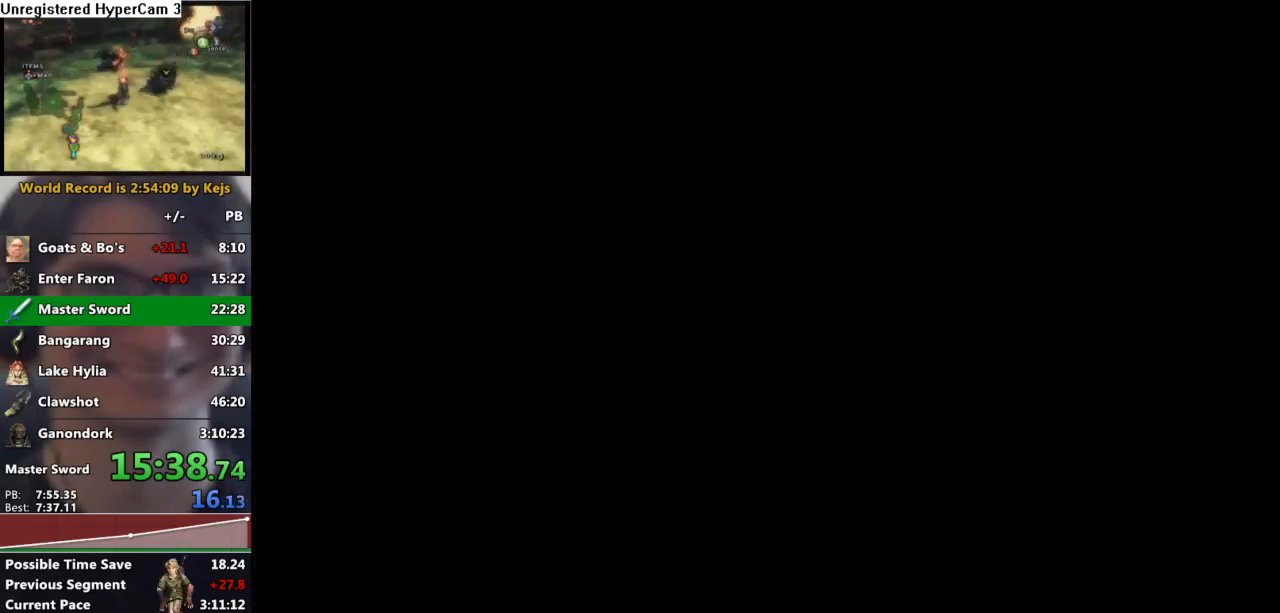
{"buttons": ["A"], "left_stick": "up", "right_stick": "center", "events": [[33, "A", "down"], [100, "A", "up"], [167, "A", "down"], [233, "A", "up"], [333, "A", "down"], [383, "A", "up"], [467, "A", "down"]]}
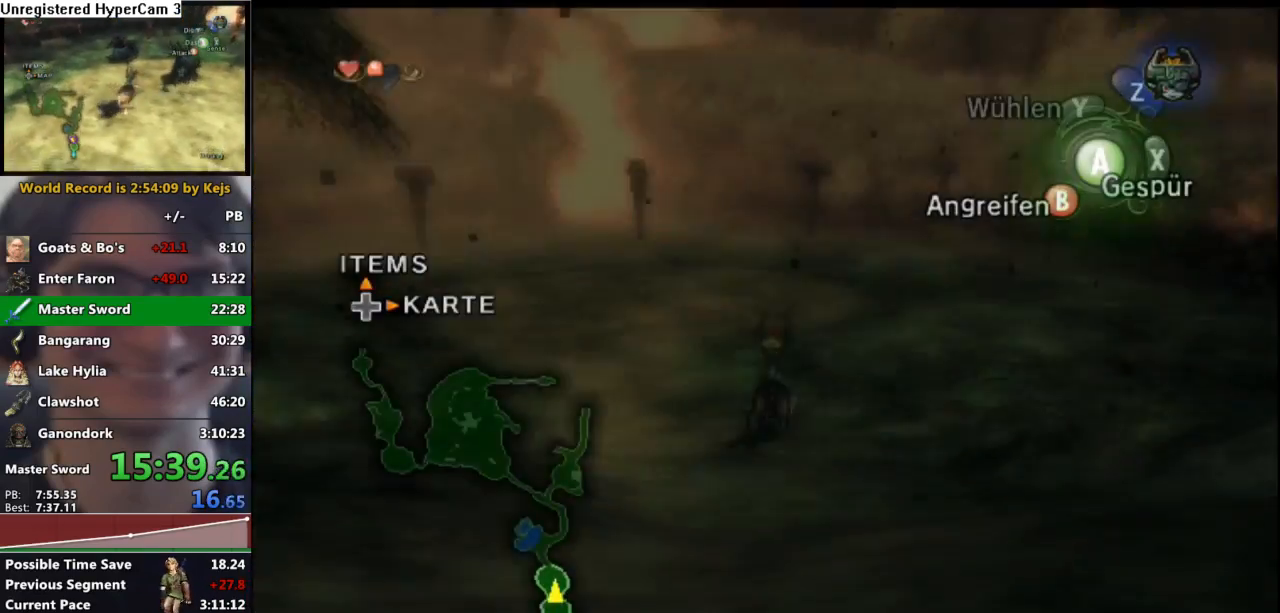
{"buttons": [], "left_stick": "up", "right_stick": "center", "events": [[50, "A", "up"], [100, "A", "down"], [183, "A", "up"], [283, "B", "down"], [367, "B", "up"]]}
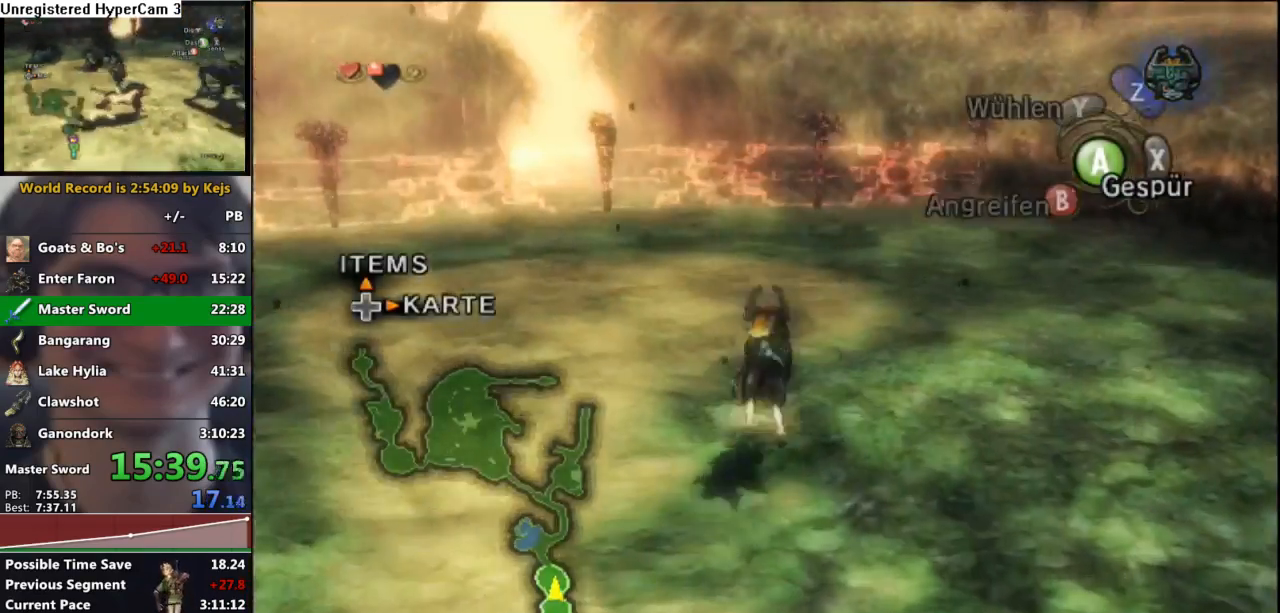
{"buttons": [], "left_stick": "up", "right_stick": "center", "events": [[83, "A", "down"], [150, "A", "up"], [233, "A", "down"], [300, "A", "up"], [383, "A", "down"], [450, "A", "up"]]}
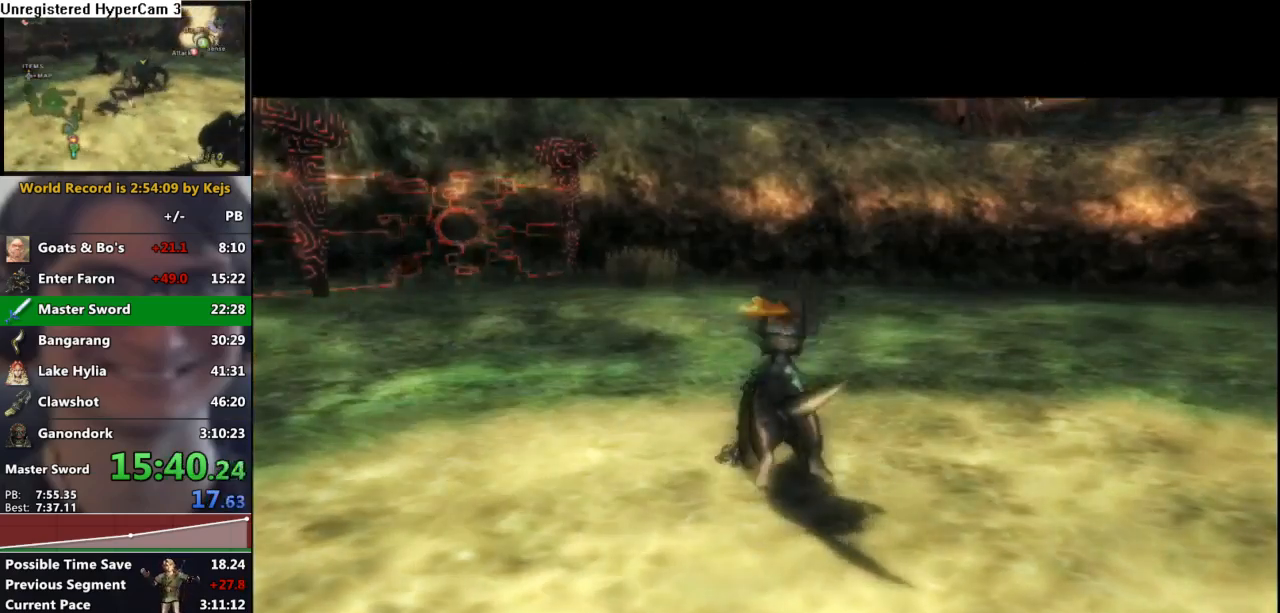
{"buttons": [], "left_stick": "center", "right_stick": "center", "events": [[33, "A", "down"], [67, "left_stick", "center"], [117, "A", "up"]]}